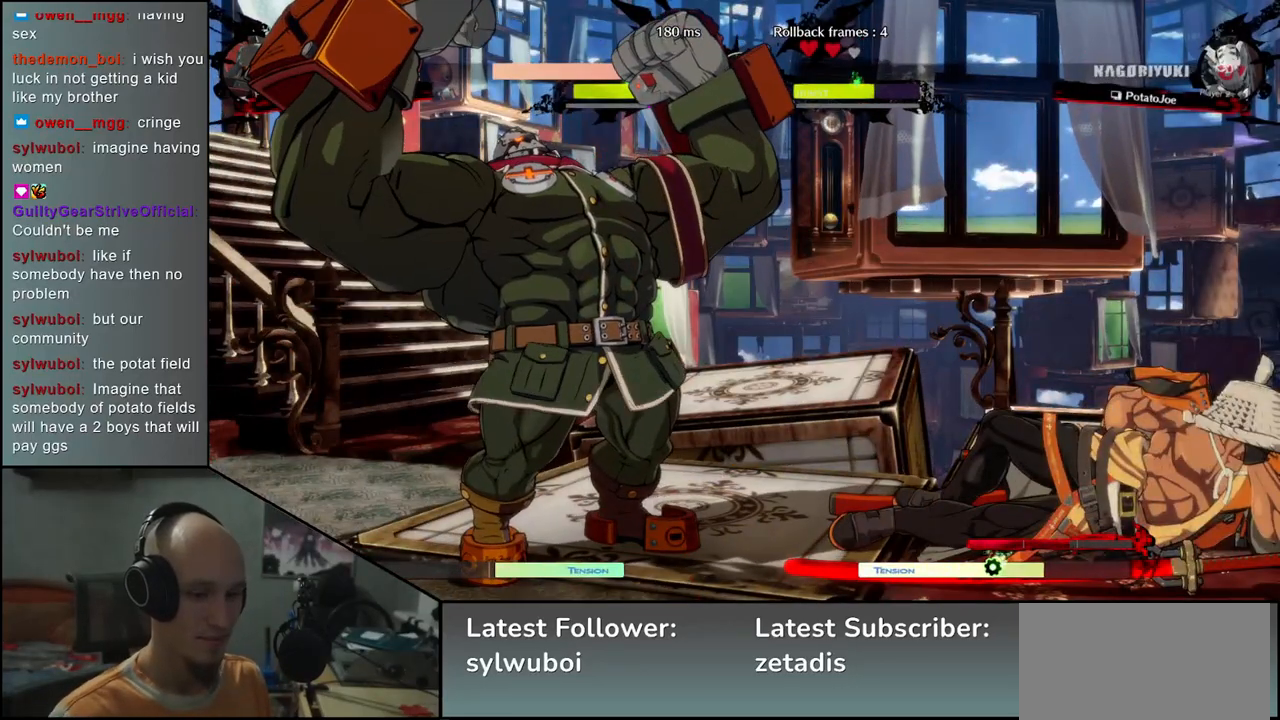
Gameplay with a controller (arcade stick); each line is a JSON object with the inputs held at the frame after it. "events" lists button and stick changes between this image and that frame as [ms after this image, input, new state], when the widget could be followed in between. Not read: L3 R3.
{"buttons": [], "left_stick": "center", "events": []}
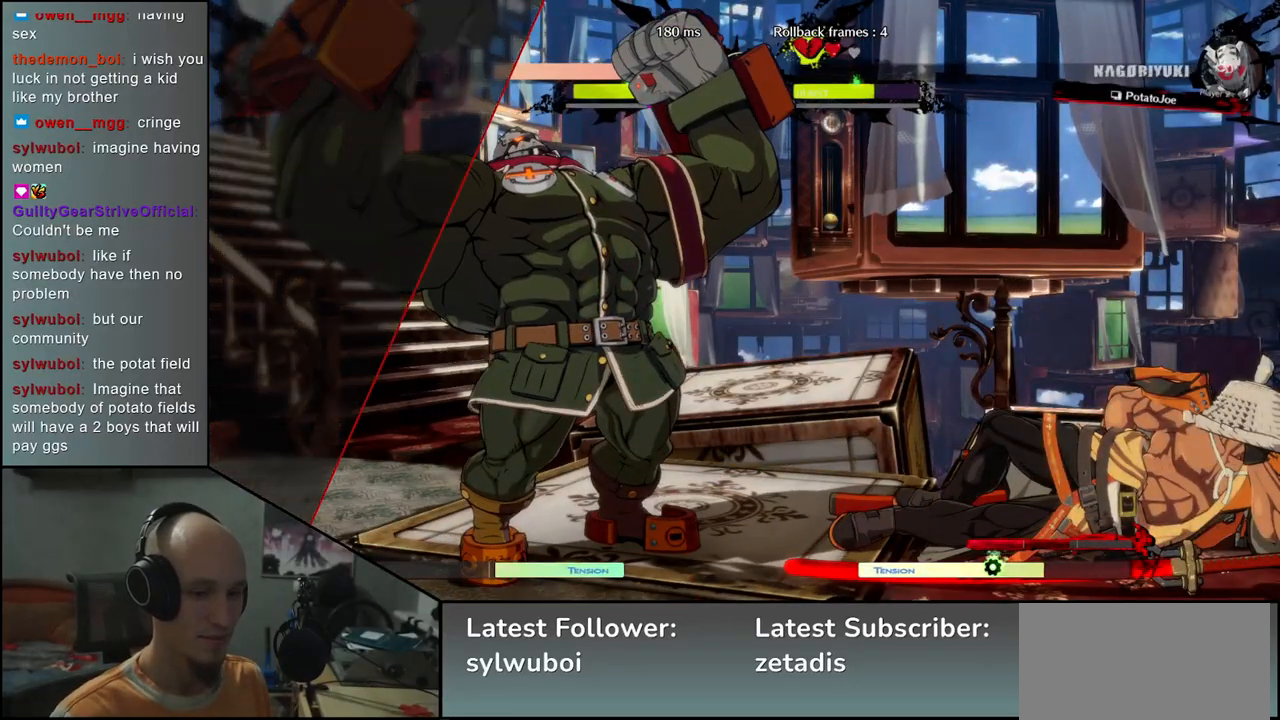
{"buttons": [], "left_stick": "center", "events": []}
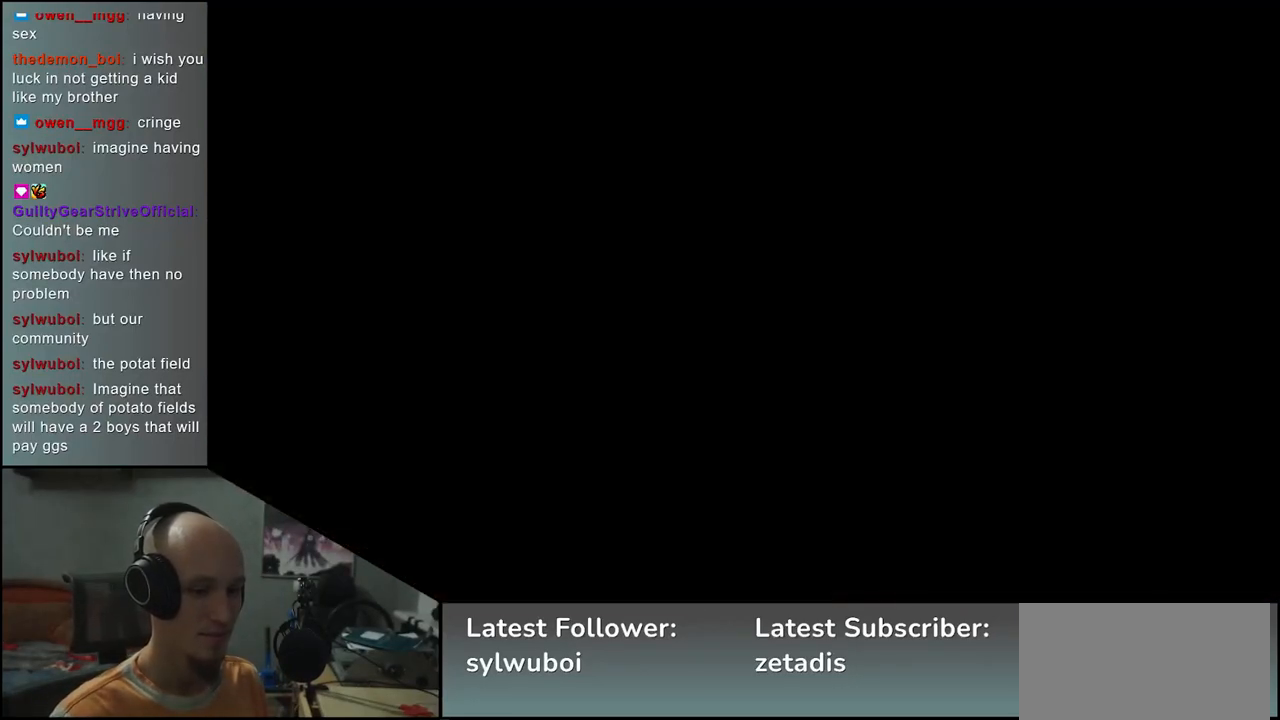
{"buttons": [], "left_stick": "left", "events": [[250, "left_stick", "left"]]}
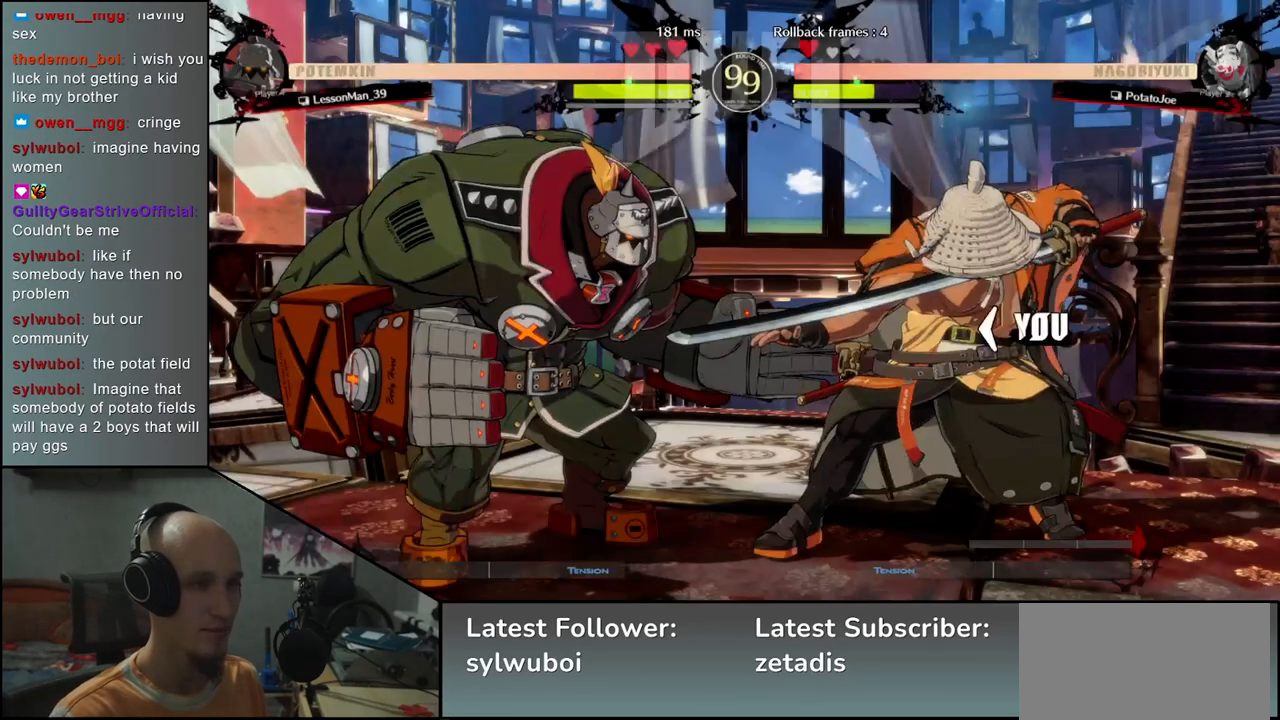
{"buttons": [], "left_stick": "left", "events": []}
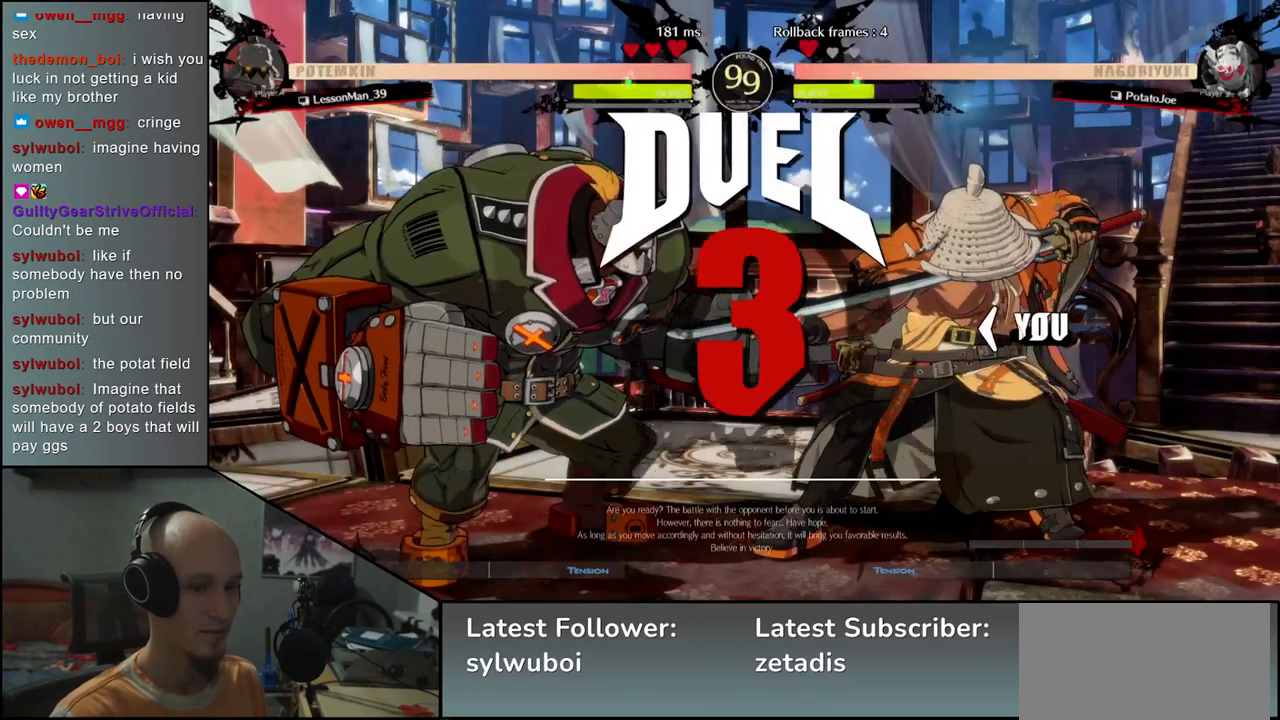
{"buttons": [], "left_stick": "right", "events": [[133, "left_stick", "right"]]}
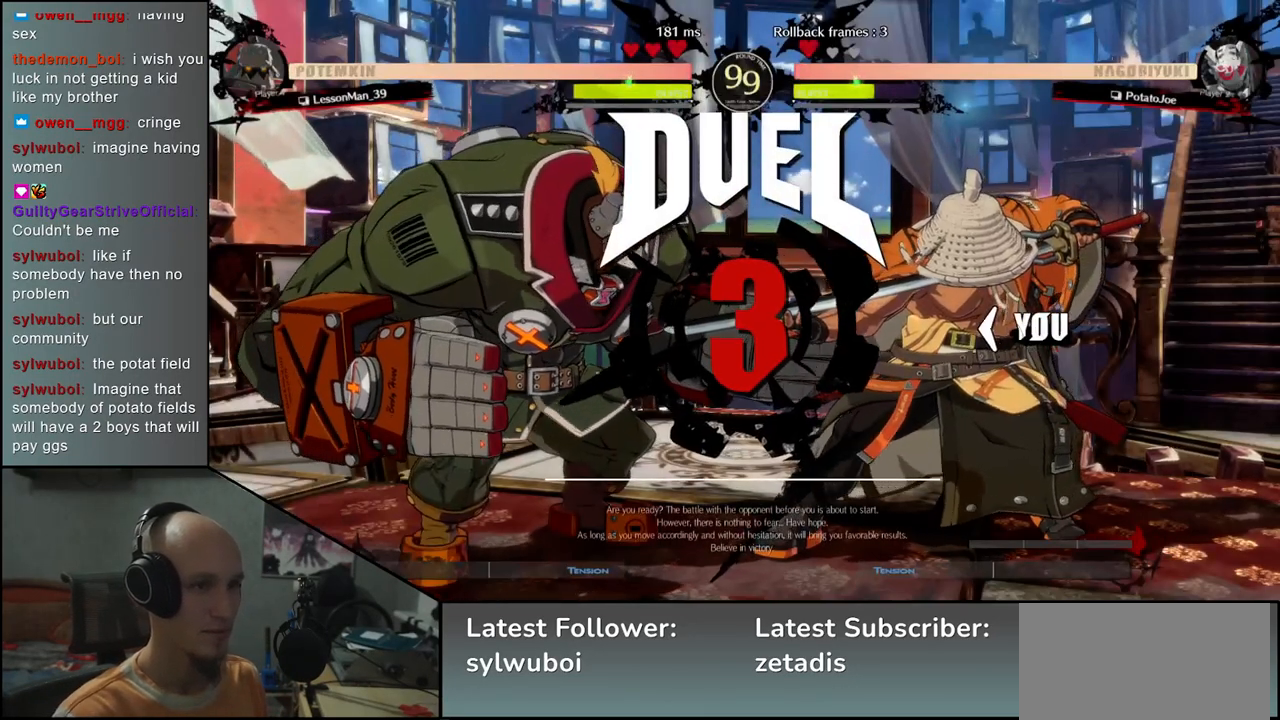
{"buttons": [], "left_stick": "right", "events": []}
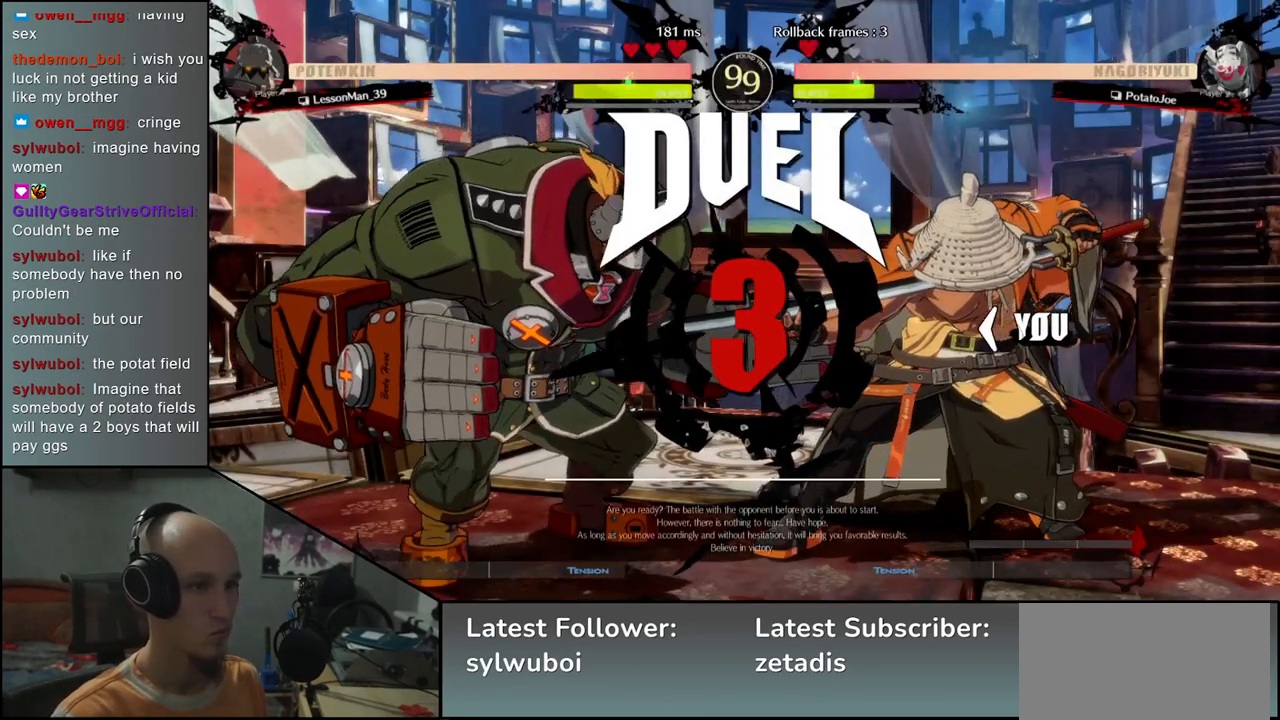
{"buttons": [], "left_stick": "center", "events": [[117, "left_stick", "center"], [167, "left_stick", "left"], [300, "left_stick", "center"]]}
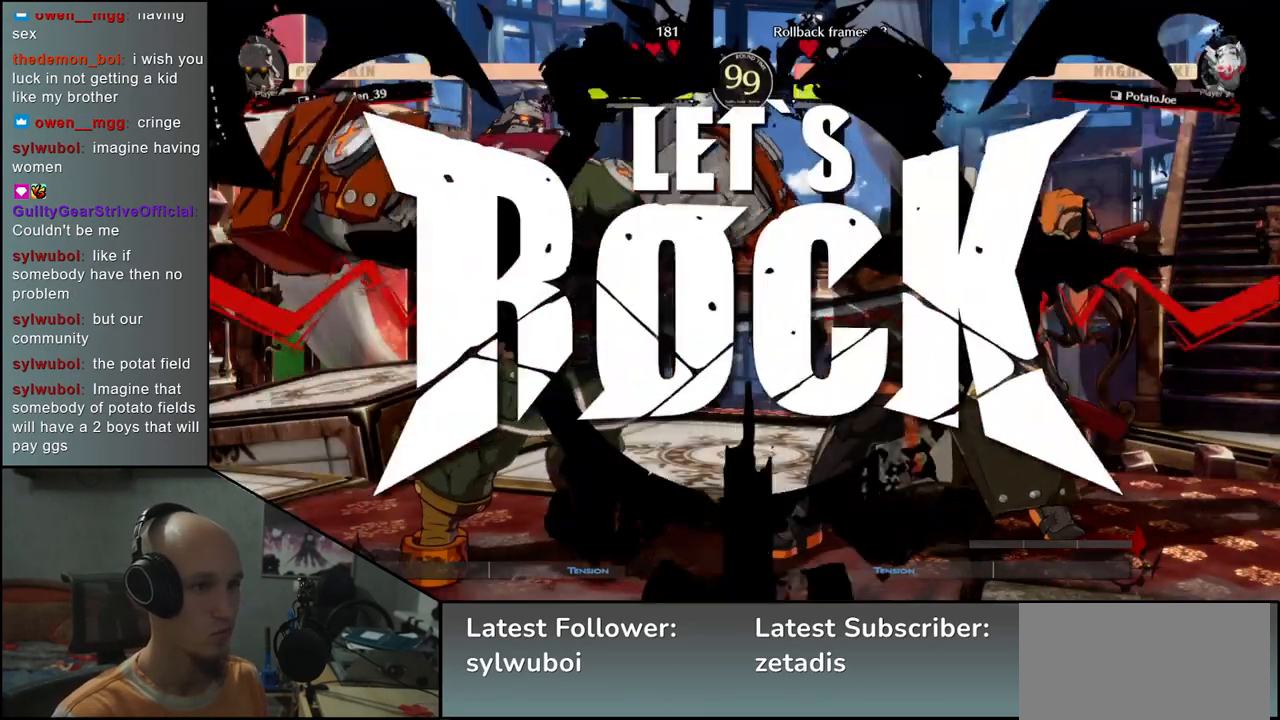
{"buttons": ["L2"], "left_stick": "center", "events": [[500, "L2", "down"]]}
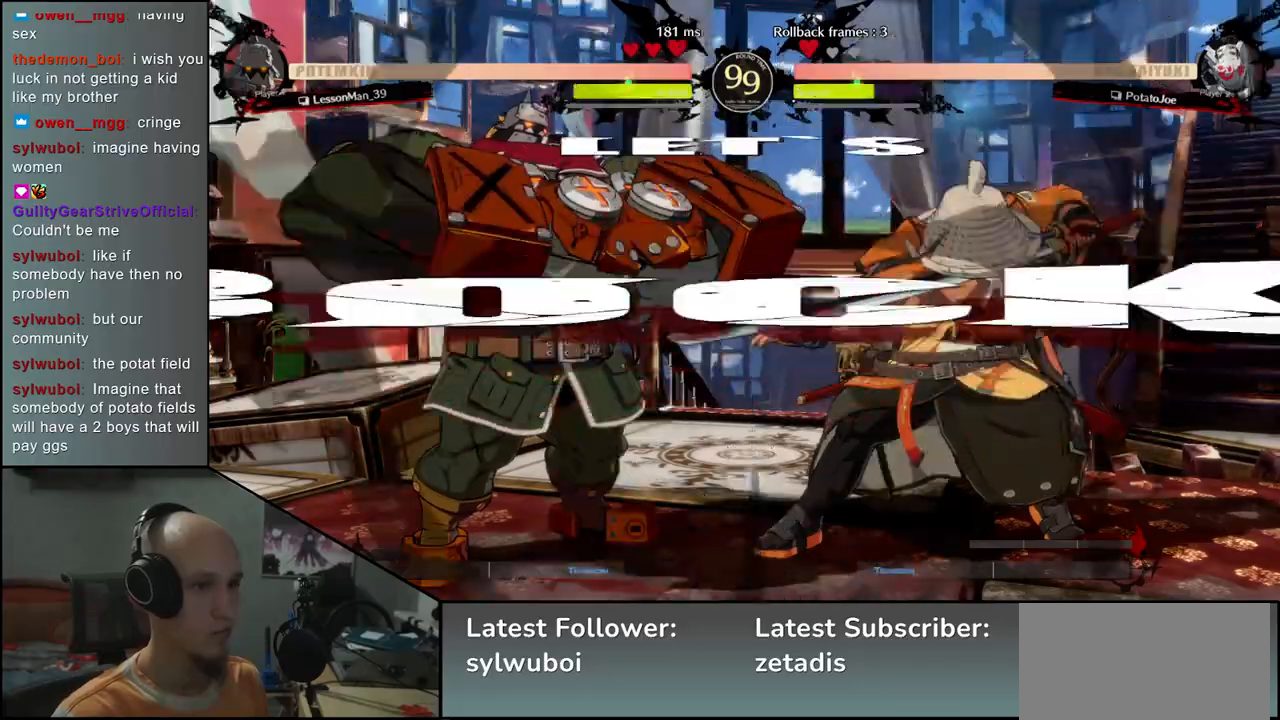
{"buttons": [], "left_stick": "down", "events": [[67, "L2", "up"], [133, "left_stick", "left"], [250, "left_stick", "down"], [333, "SQUARE", "down"], [333, "left_stick", "left"], [450, "left_stick", "down"], [467, "SQUARE", "up"]]}
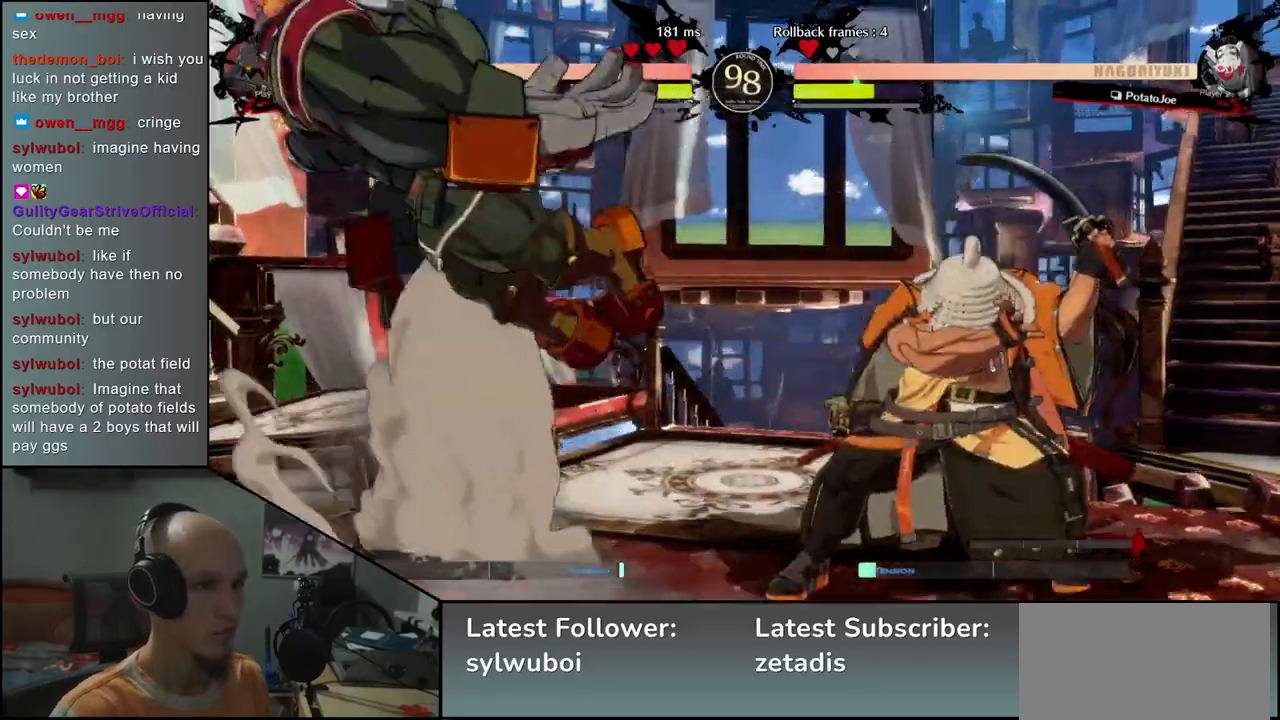
{"buttons": [], "left_stick": "center", "events": [[50, "SQUARE", "down"], [67, "left_stick", "left"], [167, "SQUARE", "up"], [167, "left_stick", "down"], [300, "left_stick", "left"], [383, "L2", "down"], [433, "L2", "up"], [433, "left_stick", "center"]]}
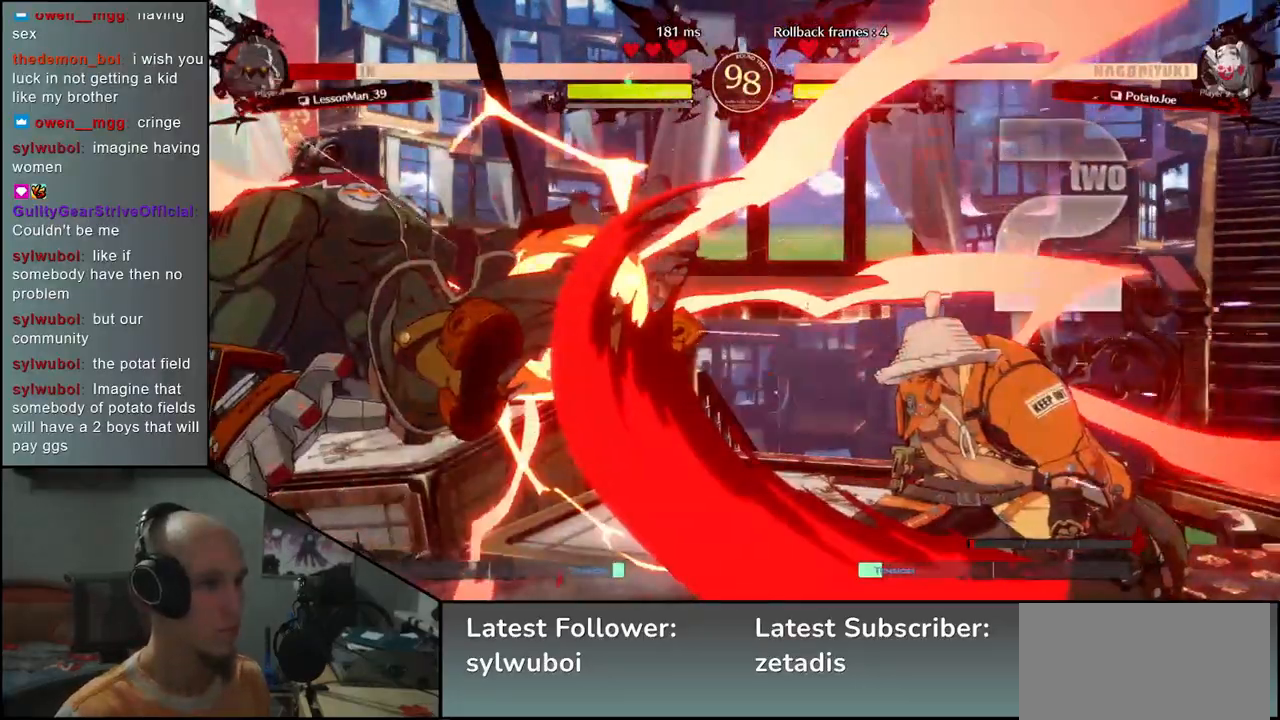
{"buttons": [], "left_stick": "center", "events": []}
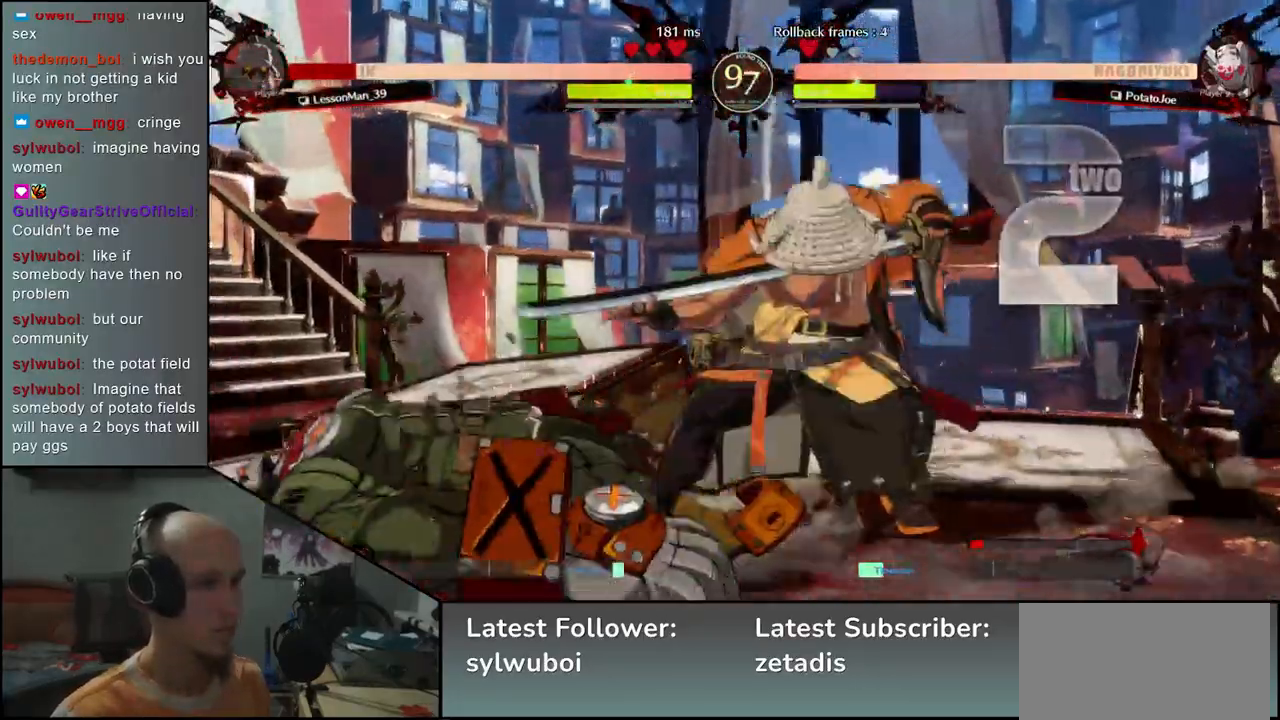
{"buttons": ["TRIANGLE"], "left_stick": "down", "events": [[383, "left_stick", "down"], [433, "TRIANGLE", "down"]]}
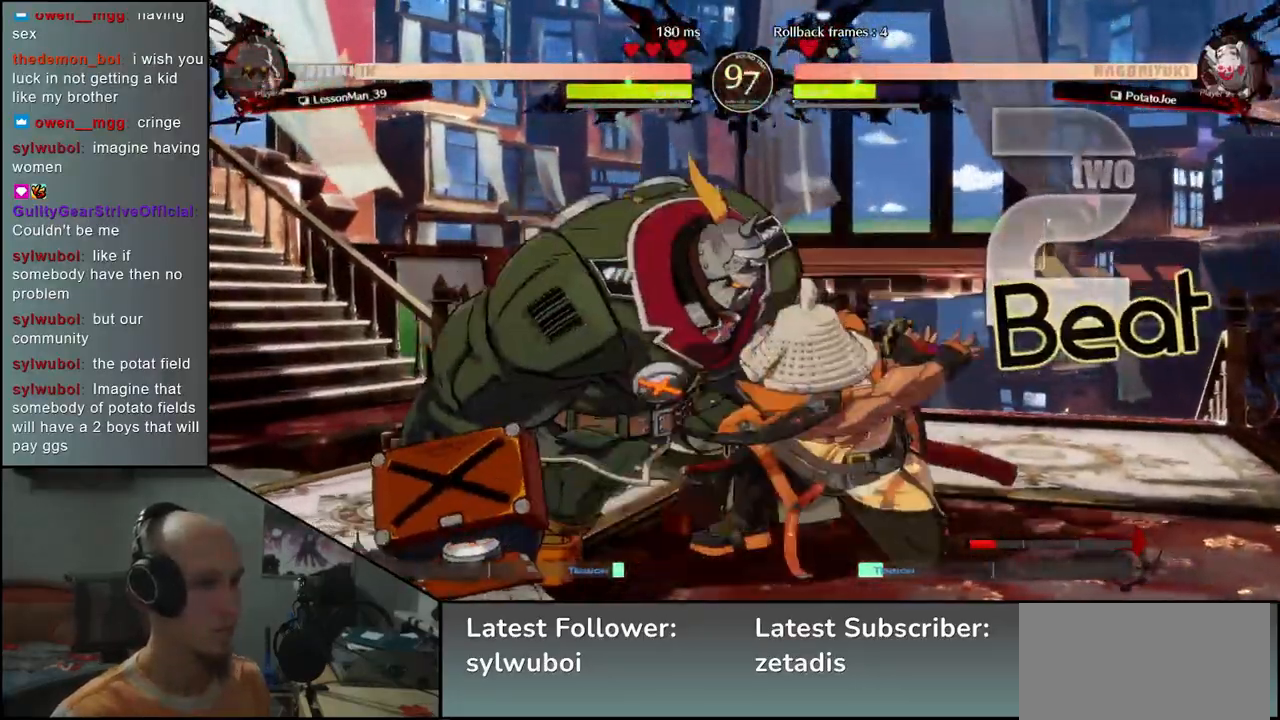
{"buttons": [], "left_stick": "center", "events": [[50, "TRIANGLE", "up"], [117, "left_stick", "center"], [167, "SQUARE", "down"], [250, "SQUARE", "up"], [350, "SQUARE", "down"], [417, "SQUARE", "up"]]}
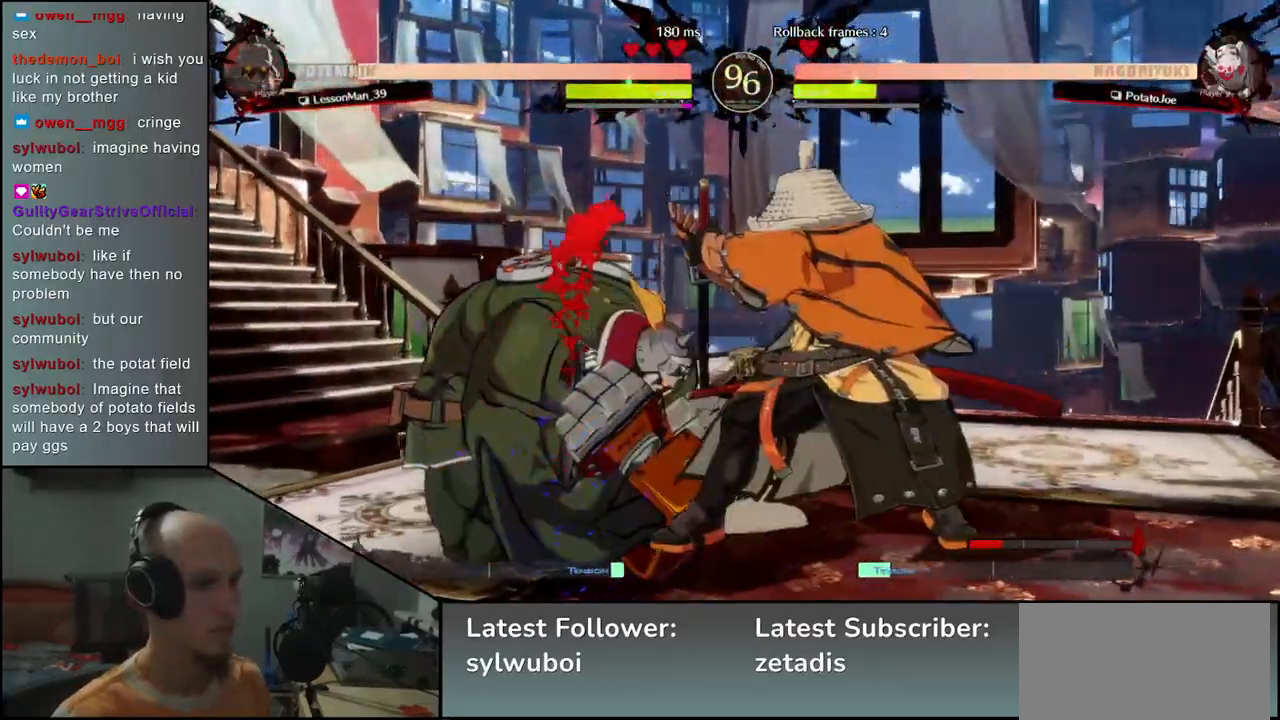
{"buttons": [], "left_stick": "right", "events": [[33, "SQUARE", "down"], [117, "SQUARE", "up"], [233, "left_stick", "left"], [417, "left_stick", "down"], [500, "left_stick", "right"]]}
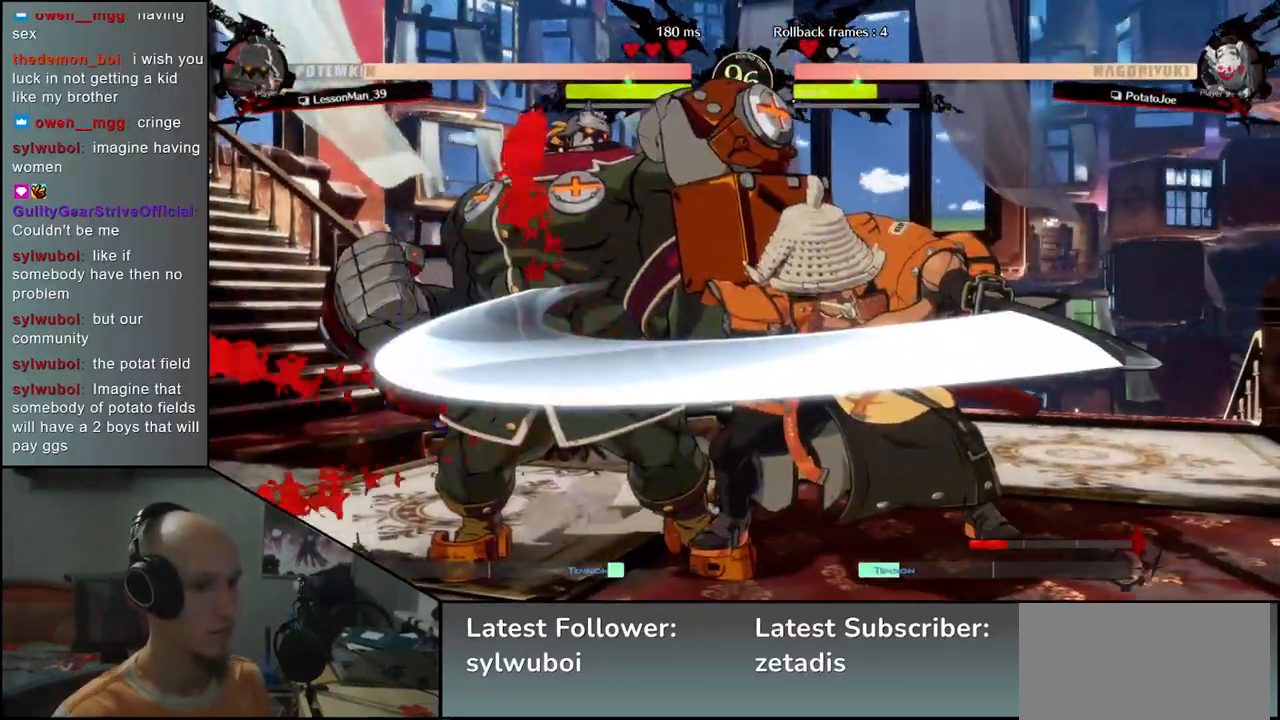
{"buttons": ["SQUARE"], "left_stick": "right", "events": [[100, "left_stick", "center"], [383, "left_stick", "left"], [433, "left_stick", "down"], [500, "SQUARE", "down"], [500, "left_stick", "right"]]}
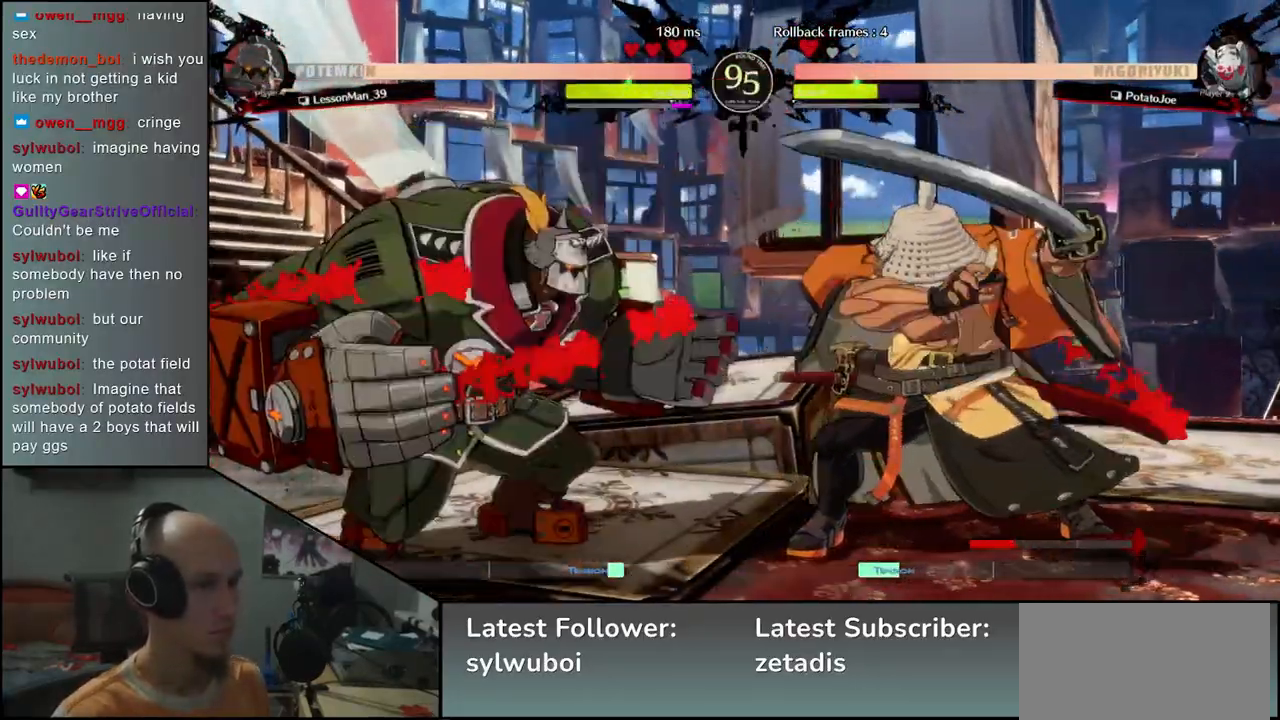
{"buttons": [], "left_stick": "center", "events": [[83, "SQUARE", "up"], [83, "left_stick", "center"], [400, "left_stick", "left"], [500, "left_stick", "center"]]}
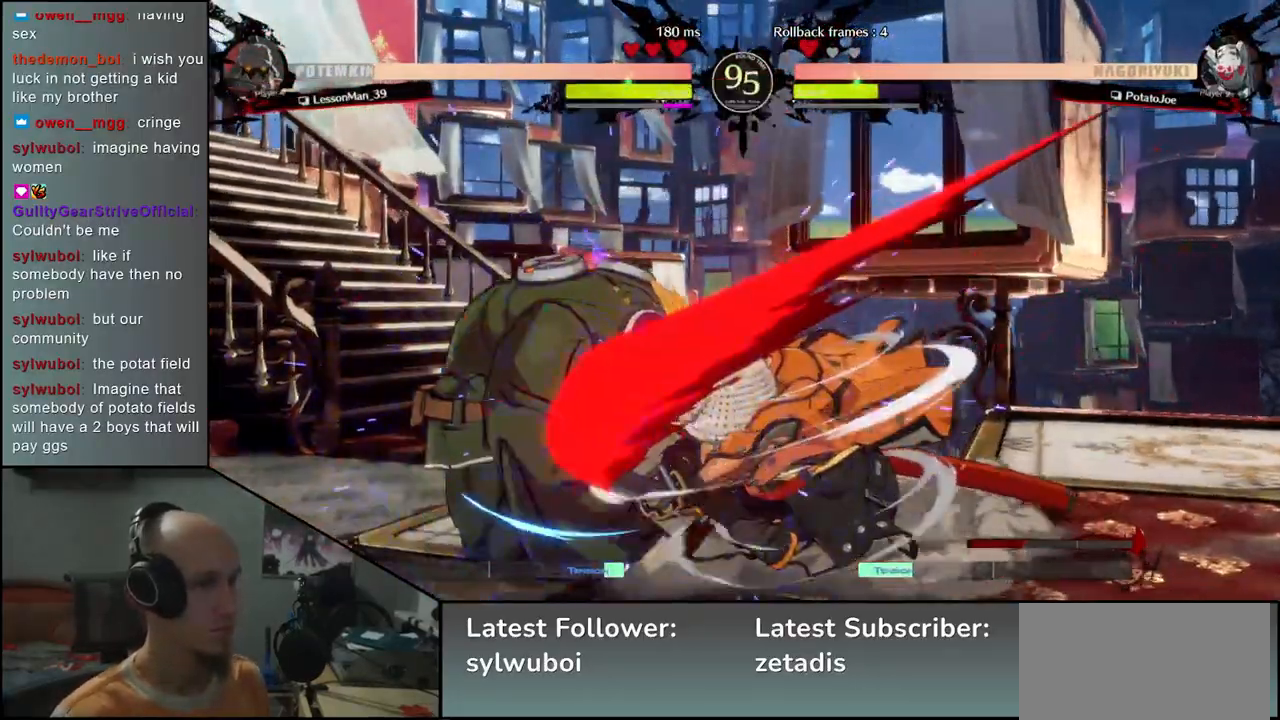
{"buttons": [], "left_stick": "down-right", "events": [[167, "left_stick", "down-right"]]}
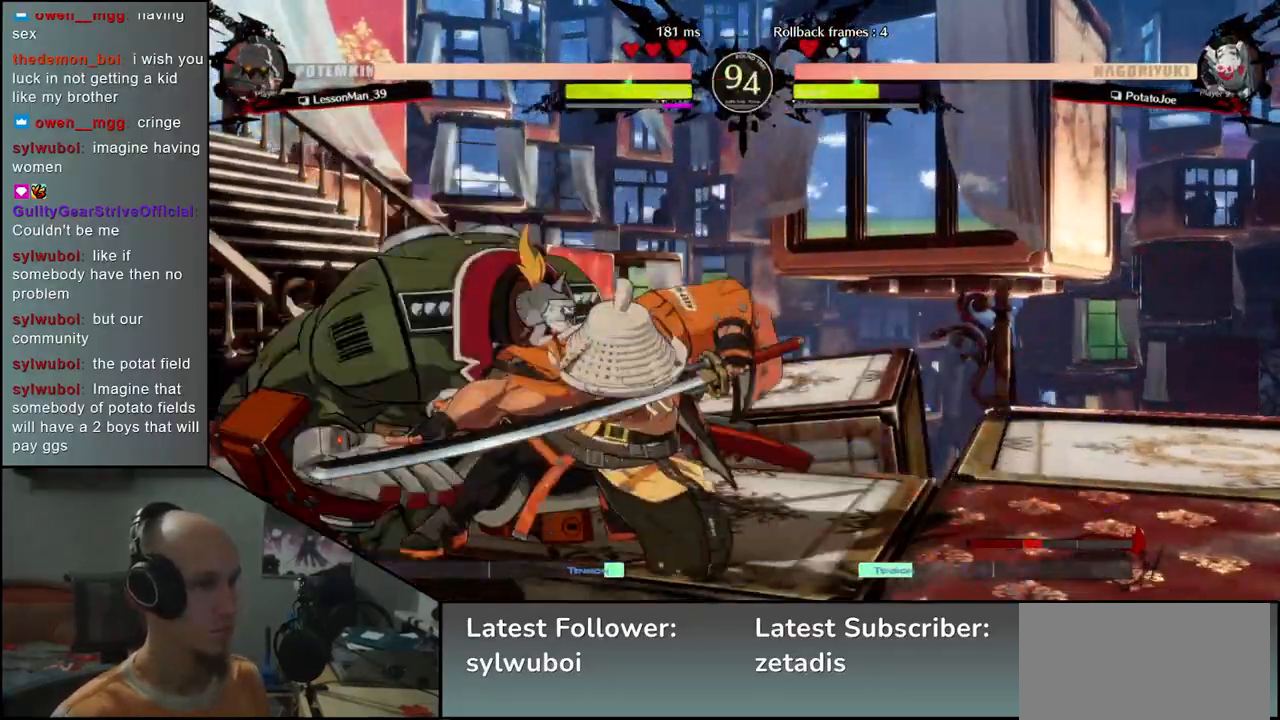
{"buttons": [], "left_stick": "down-right", "events": []}
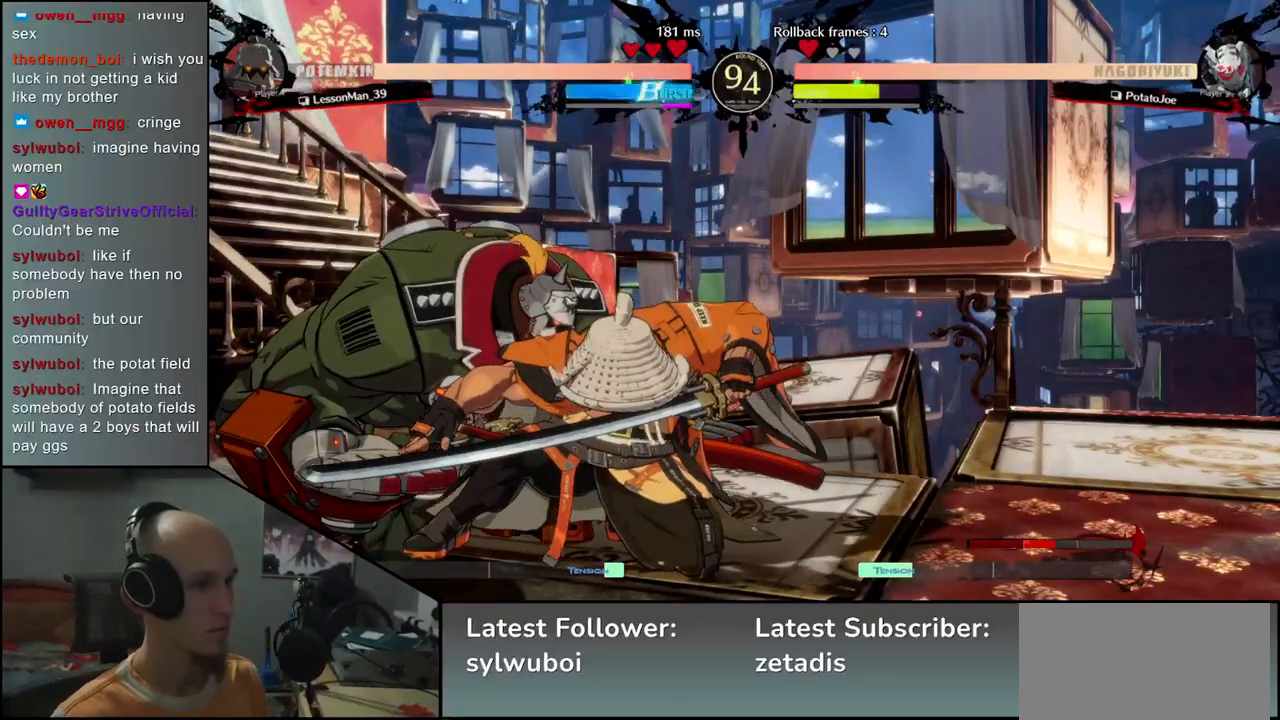
{"buttons": [], "left_stick": "down-right", "events": []}
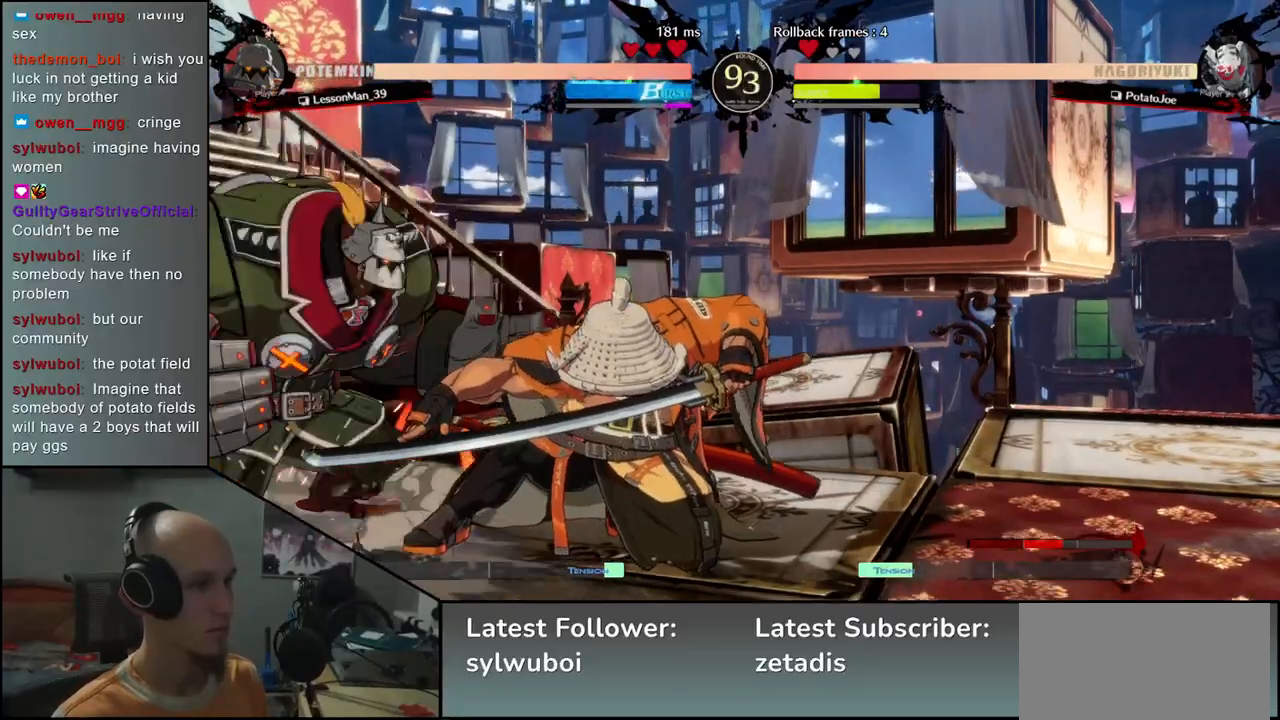
{"buttons": [], "left_stick": "center", "events": [[167, "left_stick", "right"], [217, "L1", "down"], [300, "L1", "up"], [300, "left_stick", "center"]]}
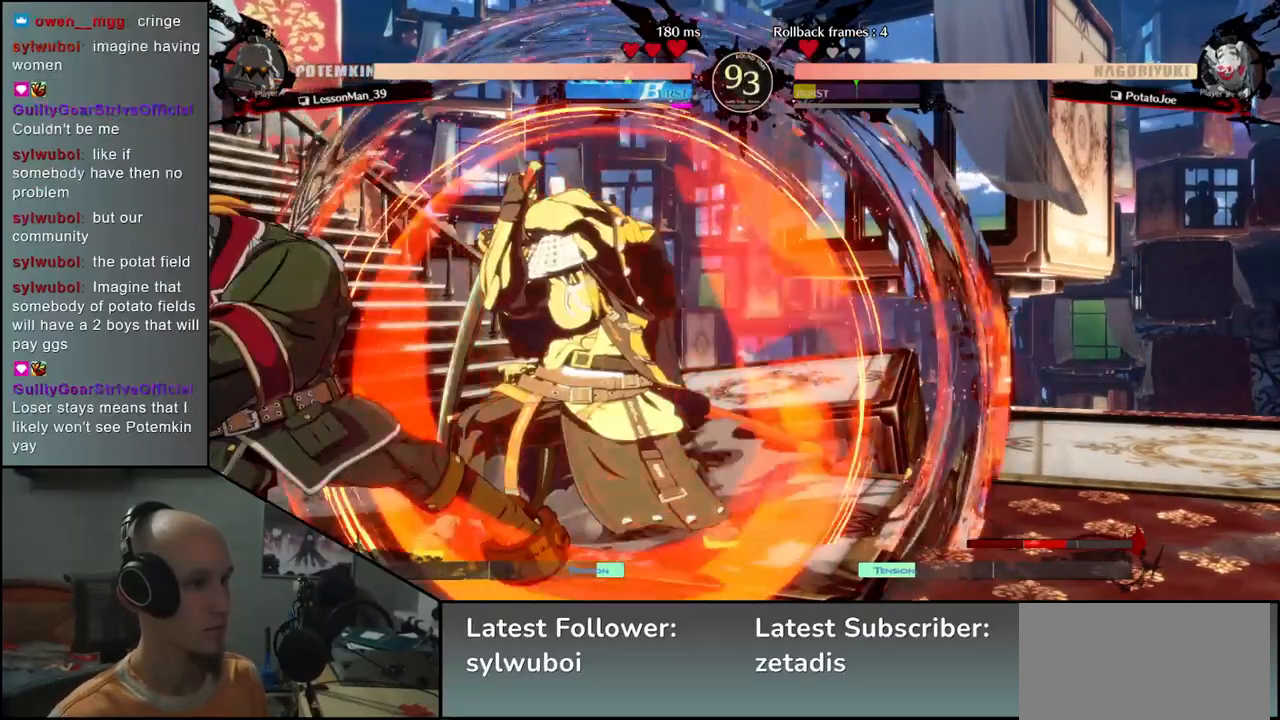
{"buttons": [], "left_stick": "center", "events": [[133, "TRIANGLE", "down"], [217, "TRIANGLE", "up"], [317, "TRIANGLE", "down"], [400, "TRIANGLE", "up"]]}
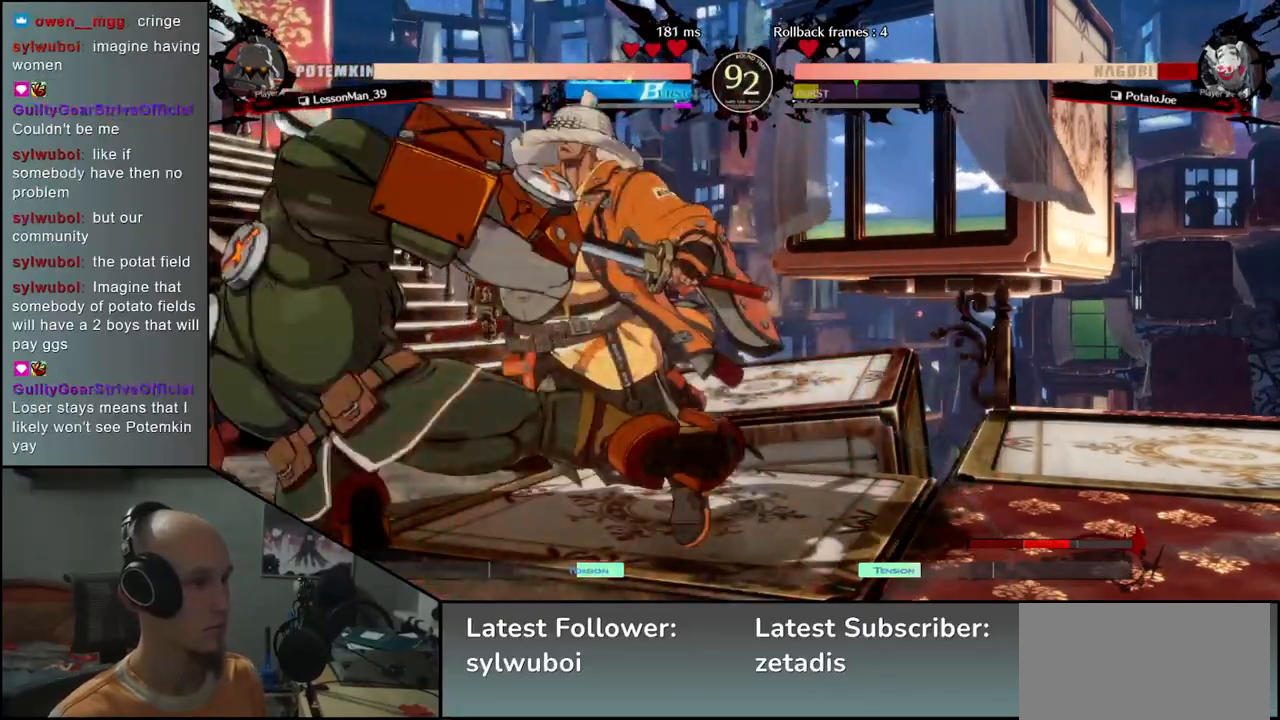
{"buttons": [], "left_stick": "down-right", "events": [[83, "left_stick", "down-right"]]}
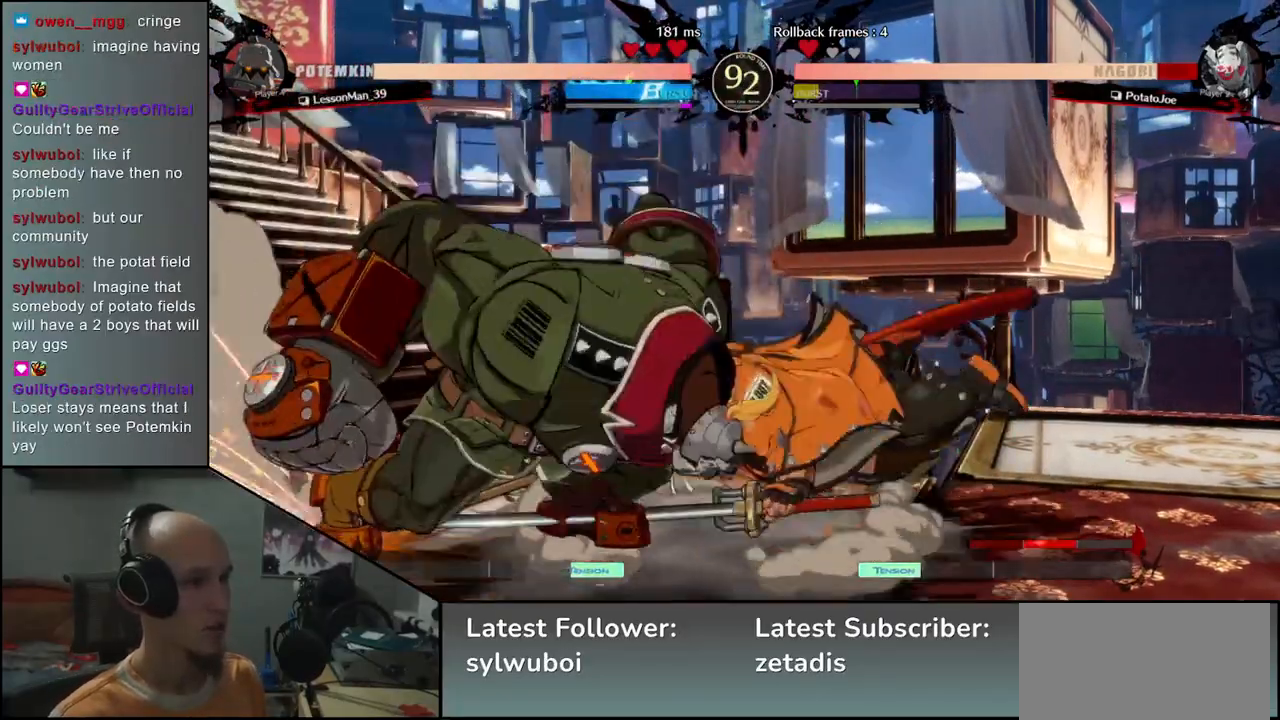
{"buttons": [], "left_stick": "down-right", "events": []}
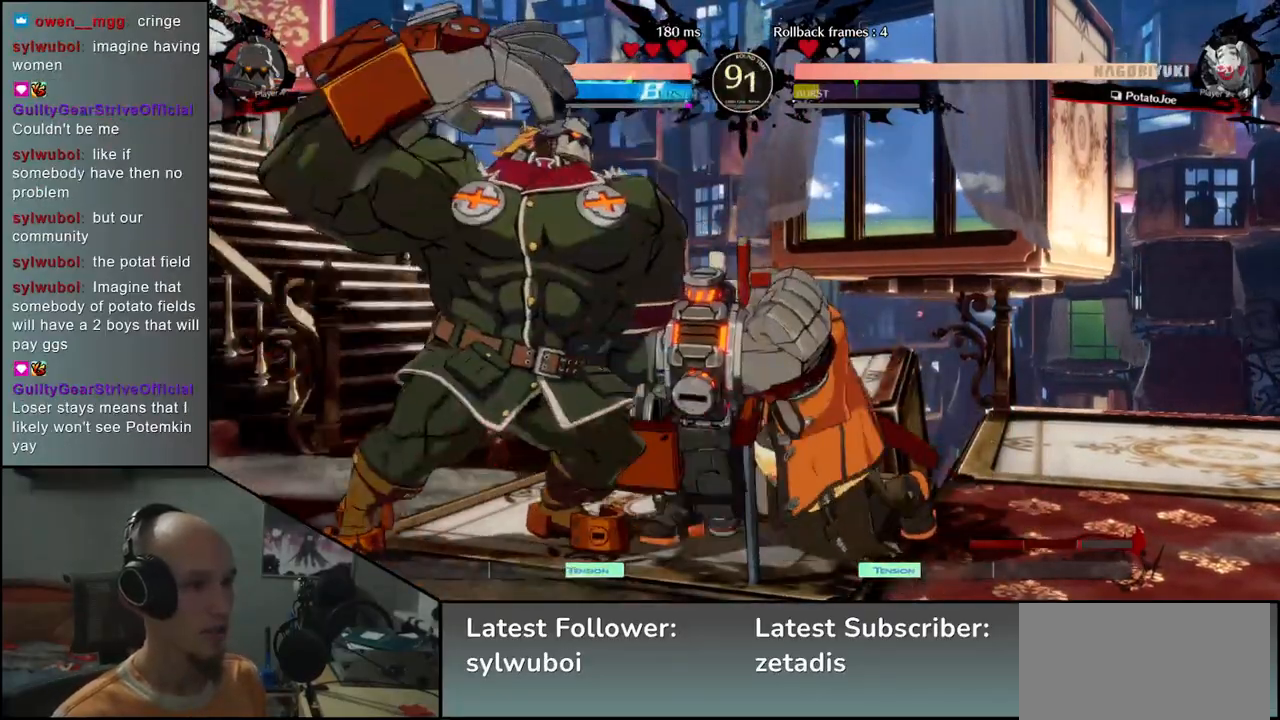
{"buttons": [], "left_stick": "down-right", "events": []}
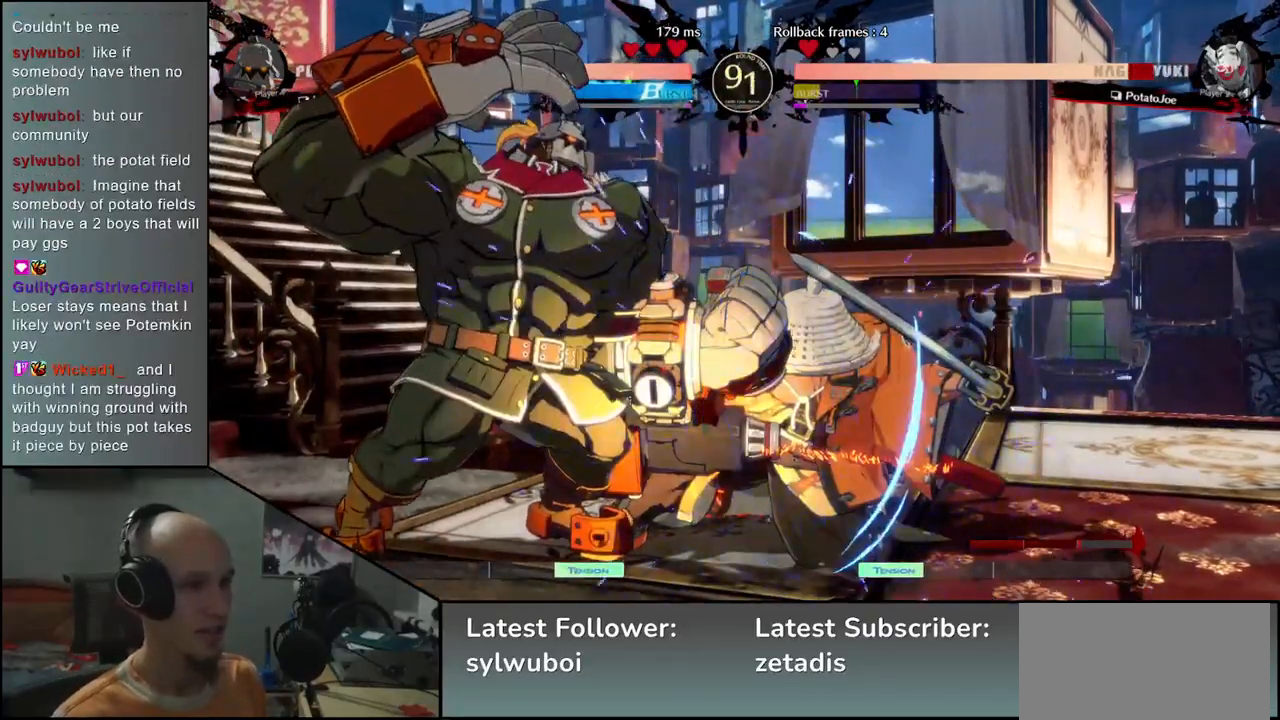
{"buttons": [], "left_stick": "right", "events": [[133, "left_stick", "up-right"], [300, "left_stick", "right"]]}
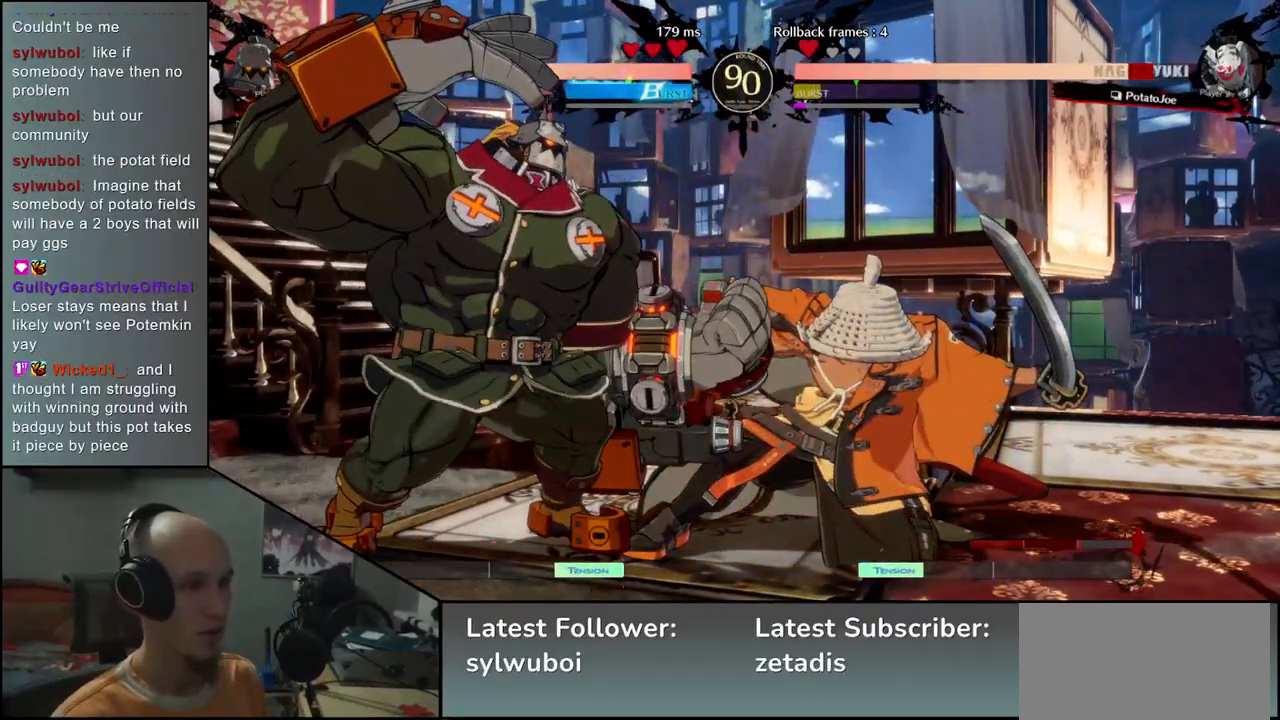
{"buttons": ["CIRCLE"], "left_stick": "down-right", "events": [[83, "CIRCLE", "down"], [267, "left_stick", "down-right"]]}
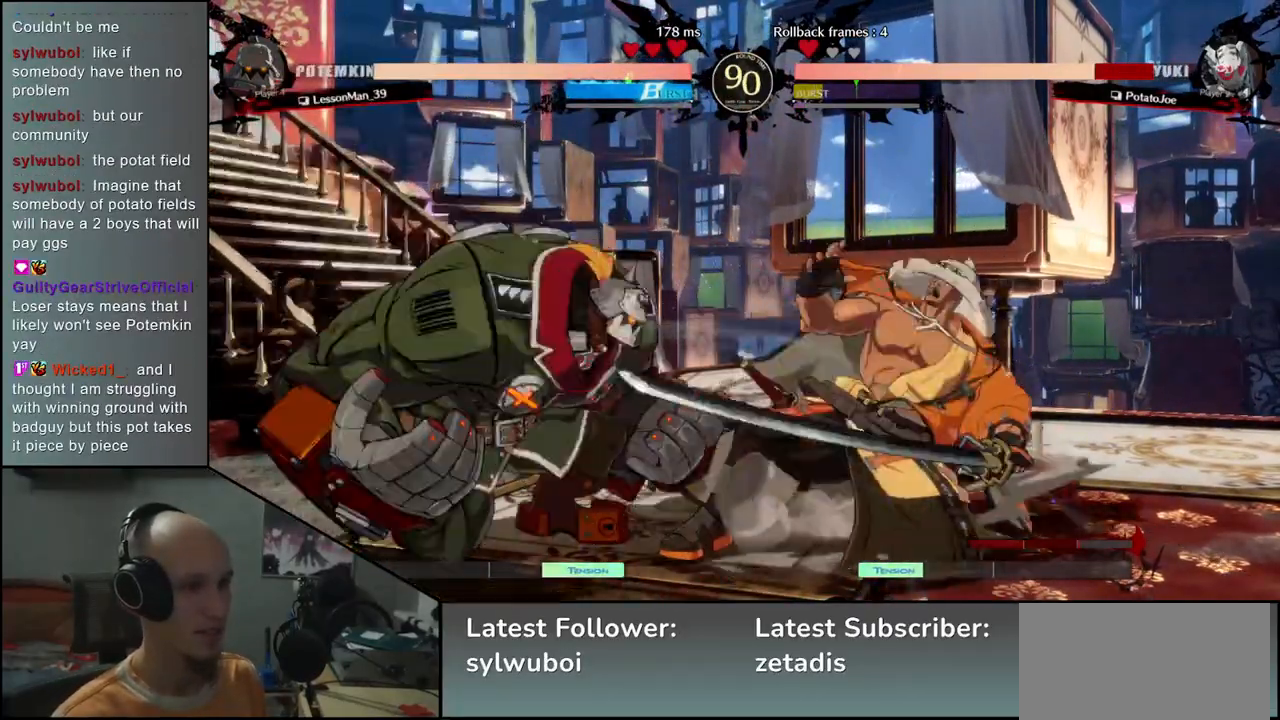
{"buttons": [], "left_stick": "down-right", "events": [[417, "CIRCLE", "up"]]}
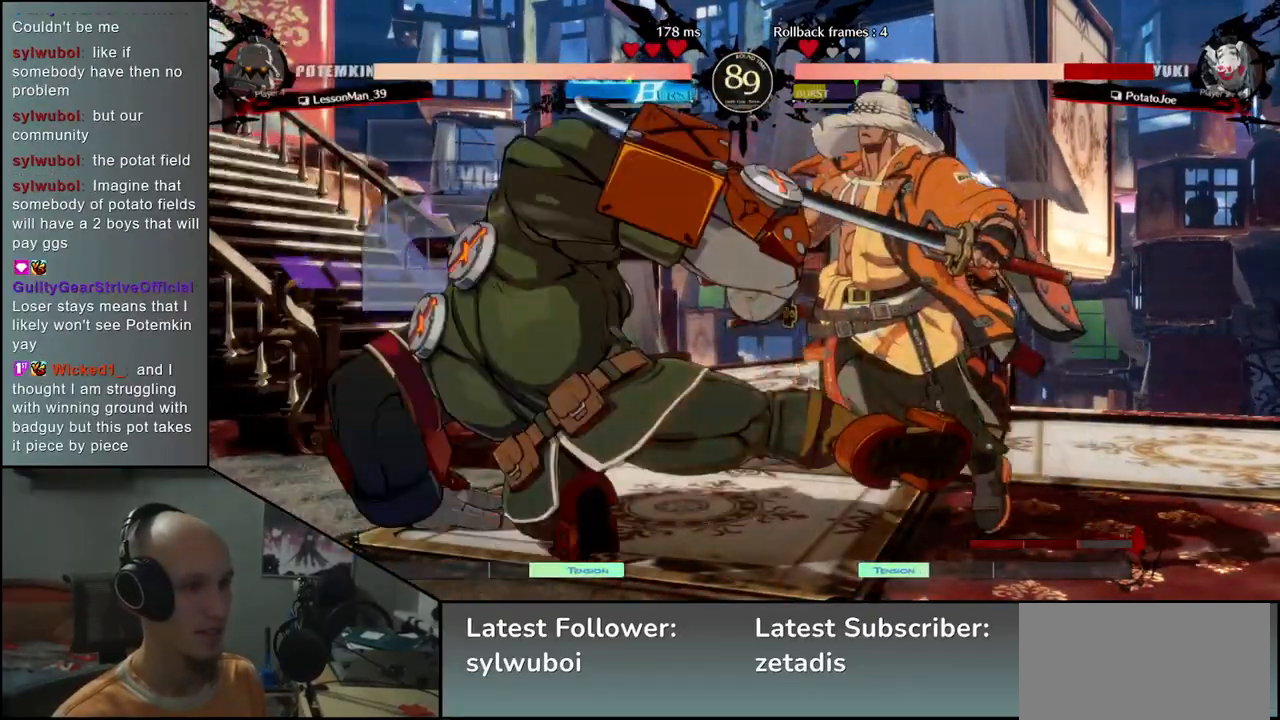
{"buttons": ["CIRCLE"], "left_stick": "down-right", "events": [[50, "CIRCLE", "down"]]}